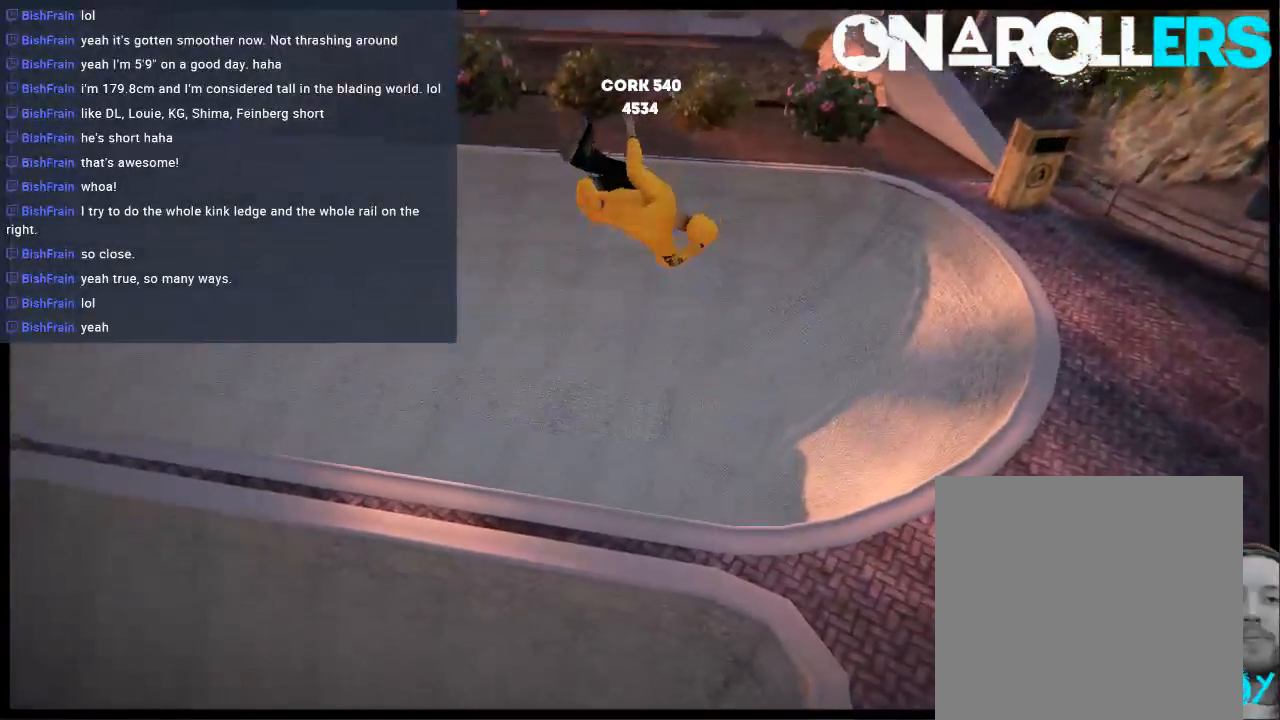
Gameplay with a controller (Xbox layout); each line is a JSON object with the inputs held at the frame after it. "events" lists button and stick changes between this image and that frame as [ms after this image, input, new state], when the widget could be followed in between. Not read: L1 L3 R3.
{"buttons": [], "left_stick": "left", "right_stick": "center", "events": [[133, "right_stick", "center"], [500, "left_stick", "left"]]}
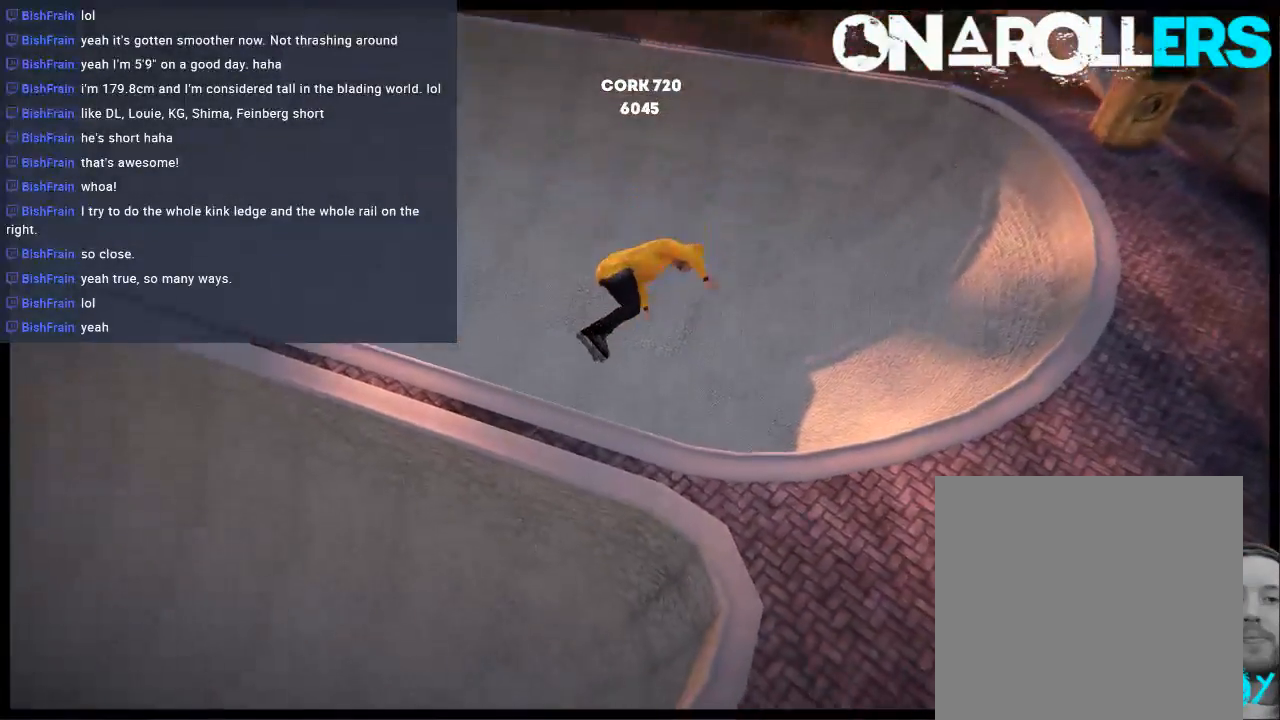
{"buttons": ["A"], "left_stick": "left", "right_stick": "center", "events": [[133, "A", "down"], [233, "A", "up"], [333, "A", "down"], [400, "A", "up"], [467, "A", "down"]]}
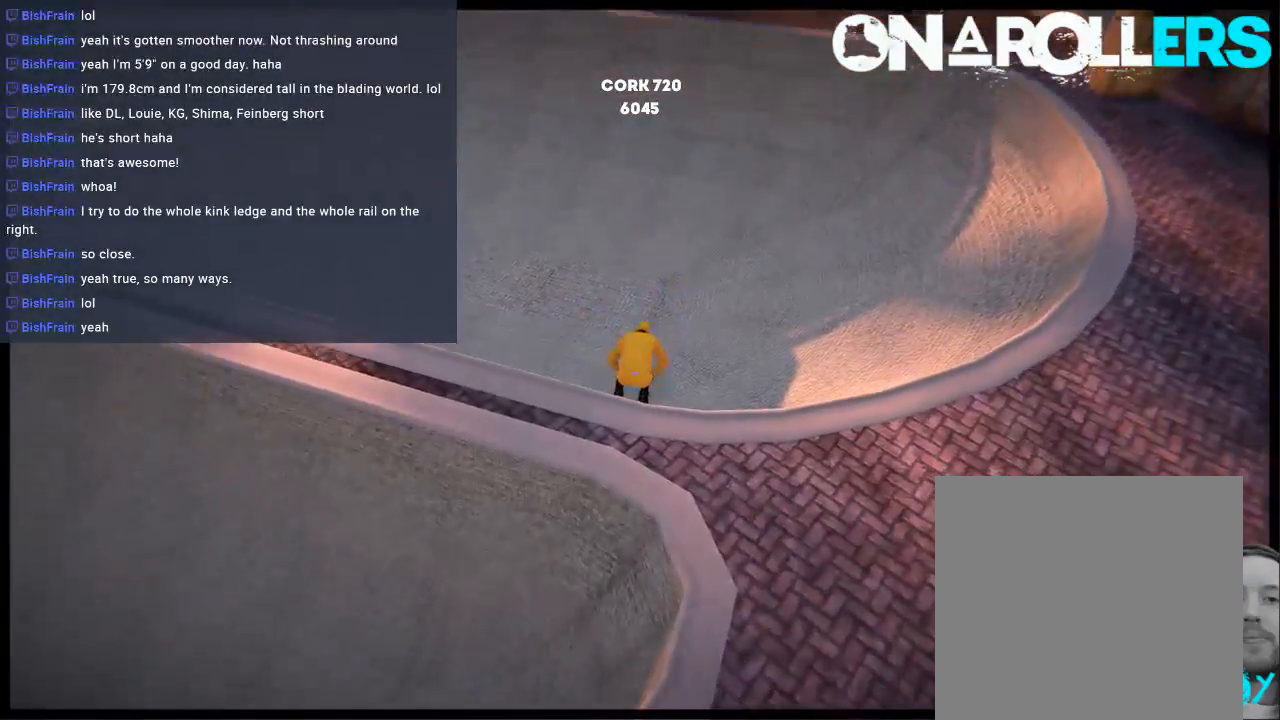
{"buttons": [], "left_stick": "left", "right_stick": "center", "events": [[67, "A", "up"], [167, "A", "down"], [300, "A", "up"]]}
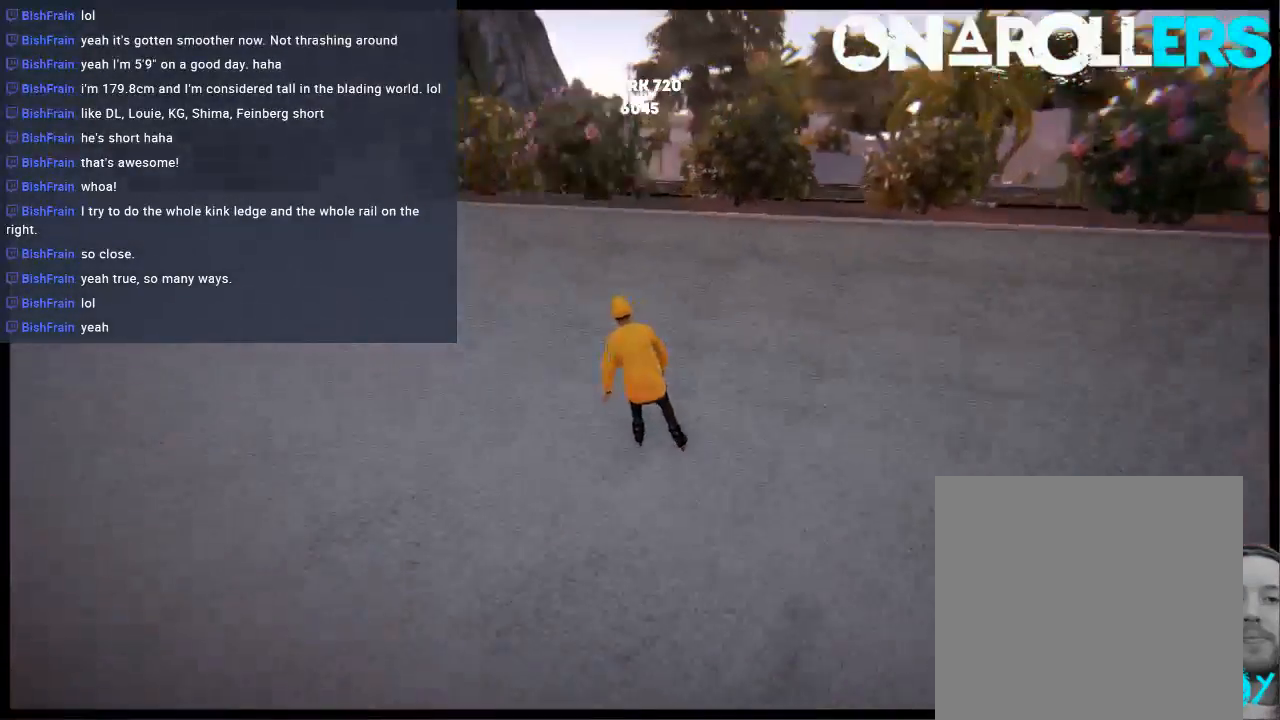
{"buttons": [], "left_stick": "right", "right_stick": "left", "events": [[183, "left_stick", "center"], [233, "right_stick", "left"], [250, "left_stick", "right"]]}
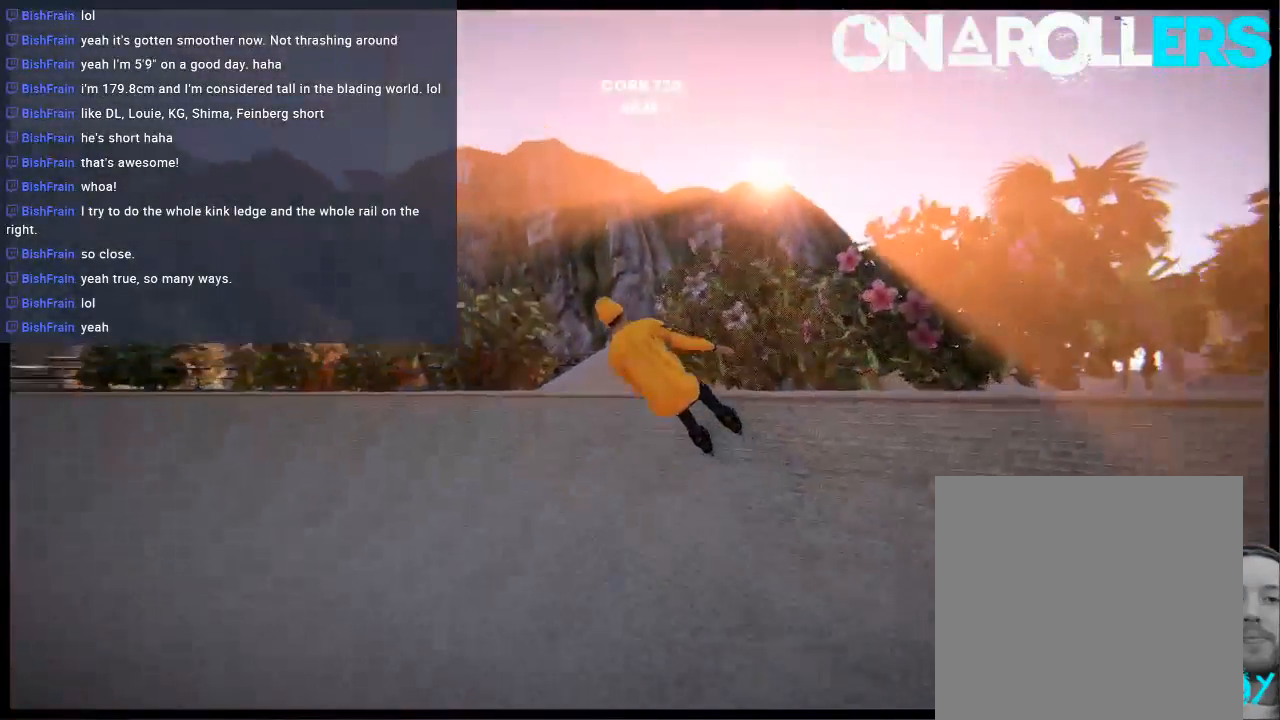
{"buttons": [], "left_stick": "right", "right_stick": "left", "events": []}
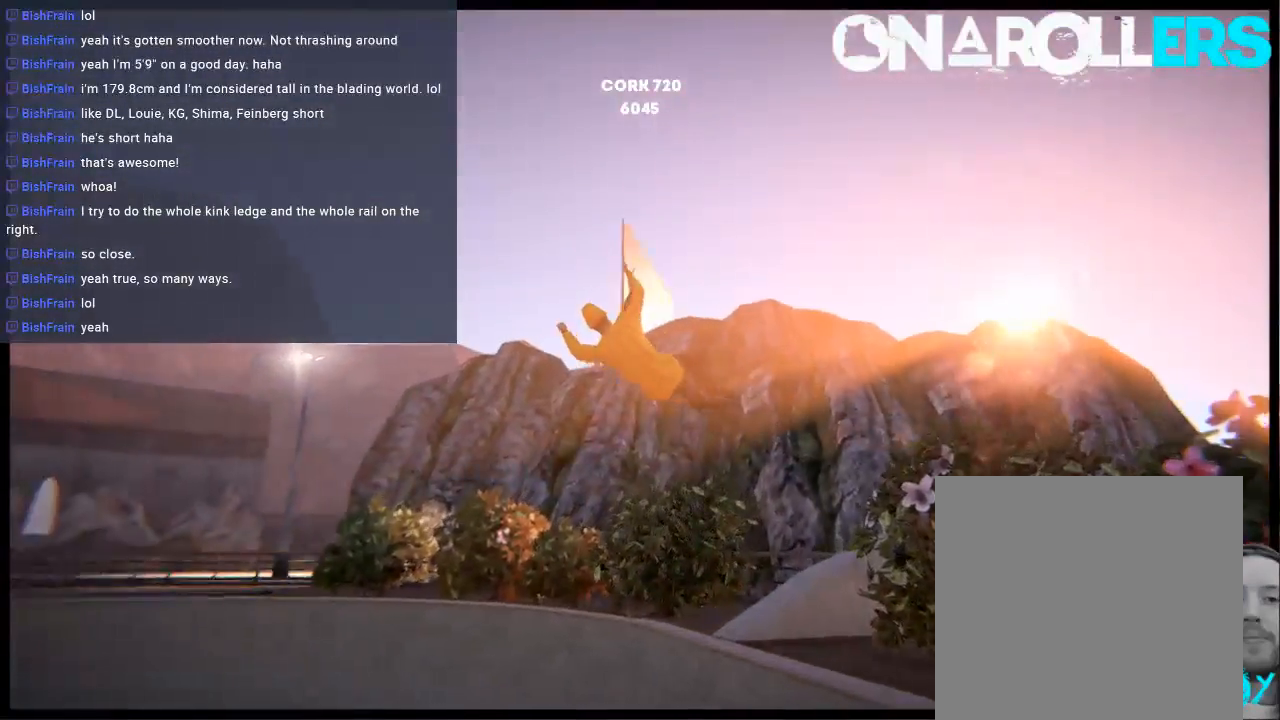
{"buttons": [], "left_stick": "center", "right_stick": "left", "events": [[50, "left_stick", "center"], [117, "right_stick", "center"], [317, "right_stick", "left"]]}
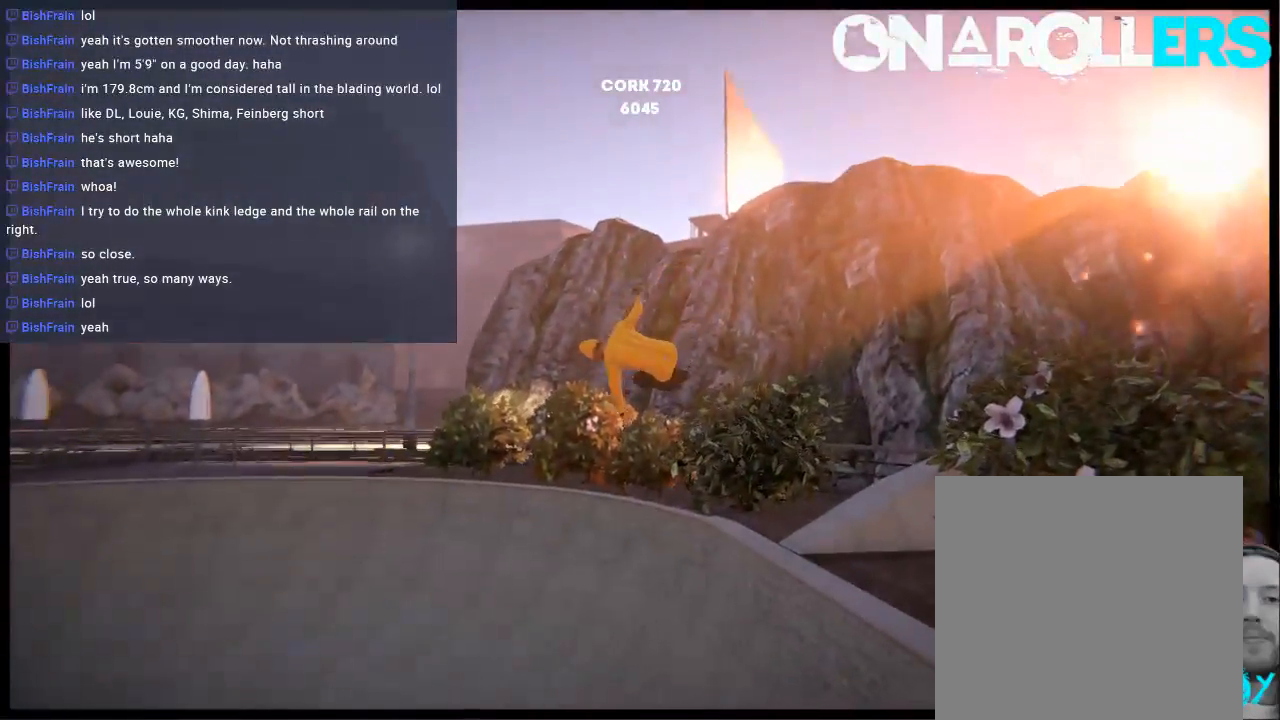
{"buttons": ["A"], "left_stick": "center", "right_stick": "center", "events": [[167, "right_stick", "center"], [500, "A", "down"]]}
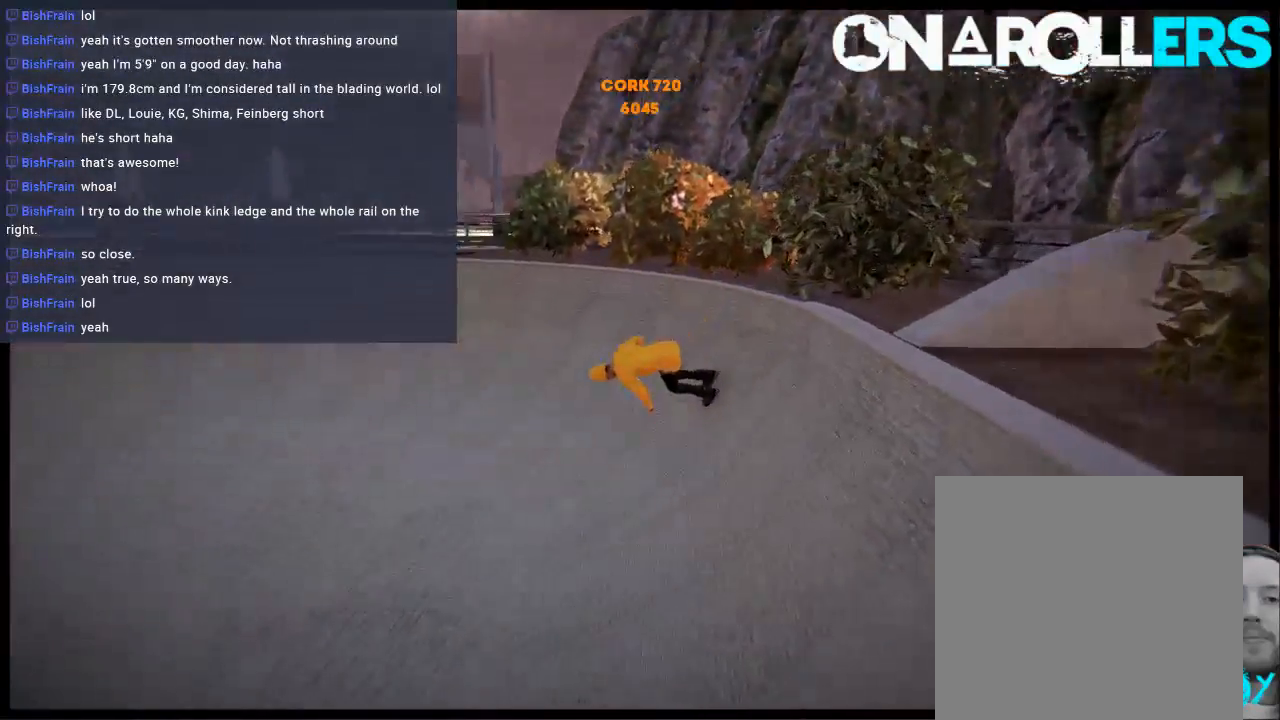
{"buttons": [], "left_stick": "center", "right_stick": "center", "events": [[100, "A", "up"], [100, "left_stick", "right"], [333, "left_stick", "center"]]}
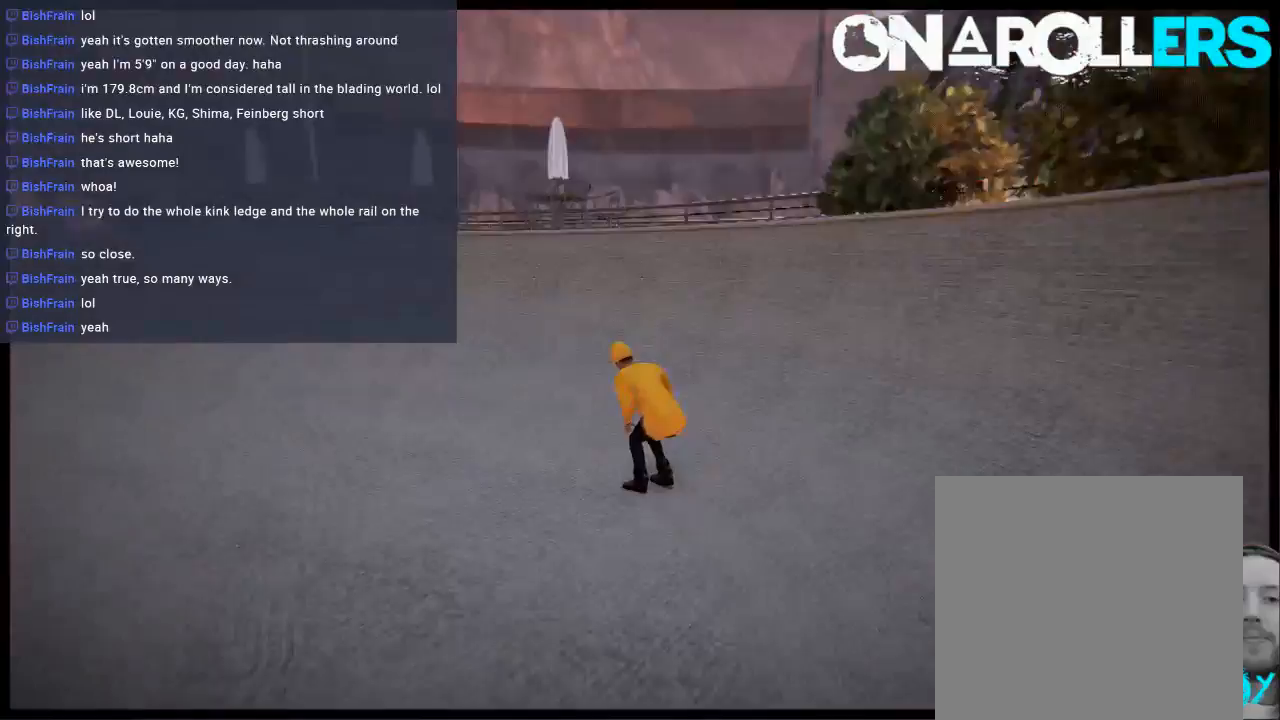
{"buttons": [], "left_stick": "center", "right_stick": "center", "events": [[267, "A", "down"], [300, "left_stick", "left"], [367, "A", "up"], [467, "left_stick", "center"]]}
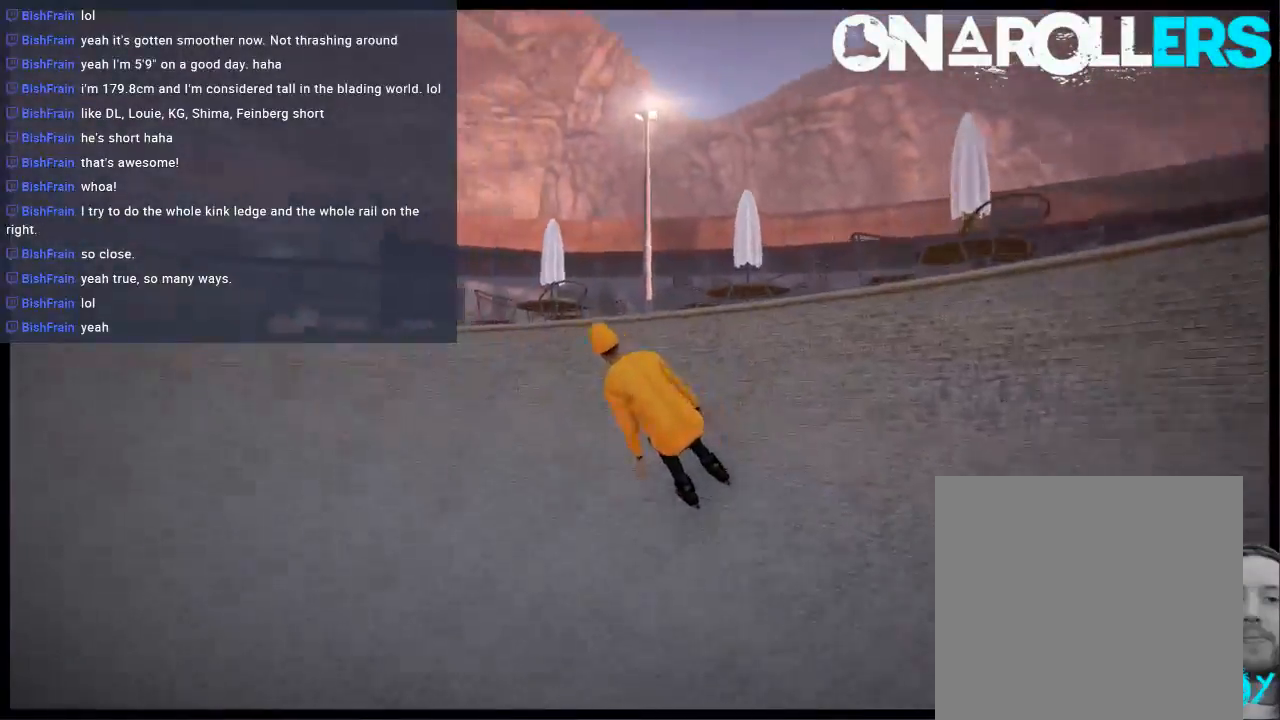
{"buttons": [], "left_stick": "left", "right_stick": "left", "events": [[33, "left_stick", "left"], [100, "right_stick", "left"]]}
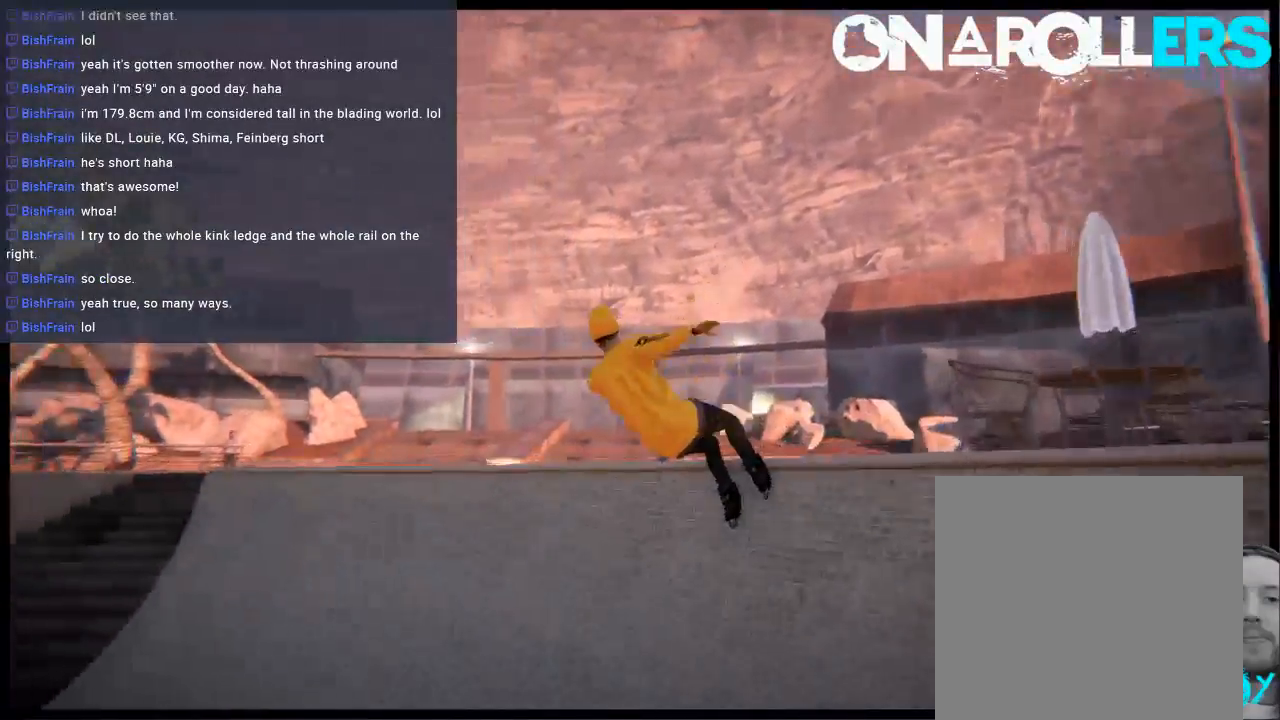
{"buttons": ["R2", "DPAD_LEFT"], "left_stick": "center", "right_stick": "center", "events": [[217, "left_stick", "center"], [283, "right_stick", "center"], [383, "DPAD_LEFT", "down"], [450, "R2", "down"]]}
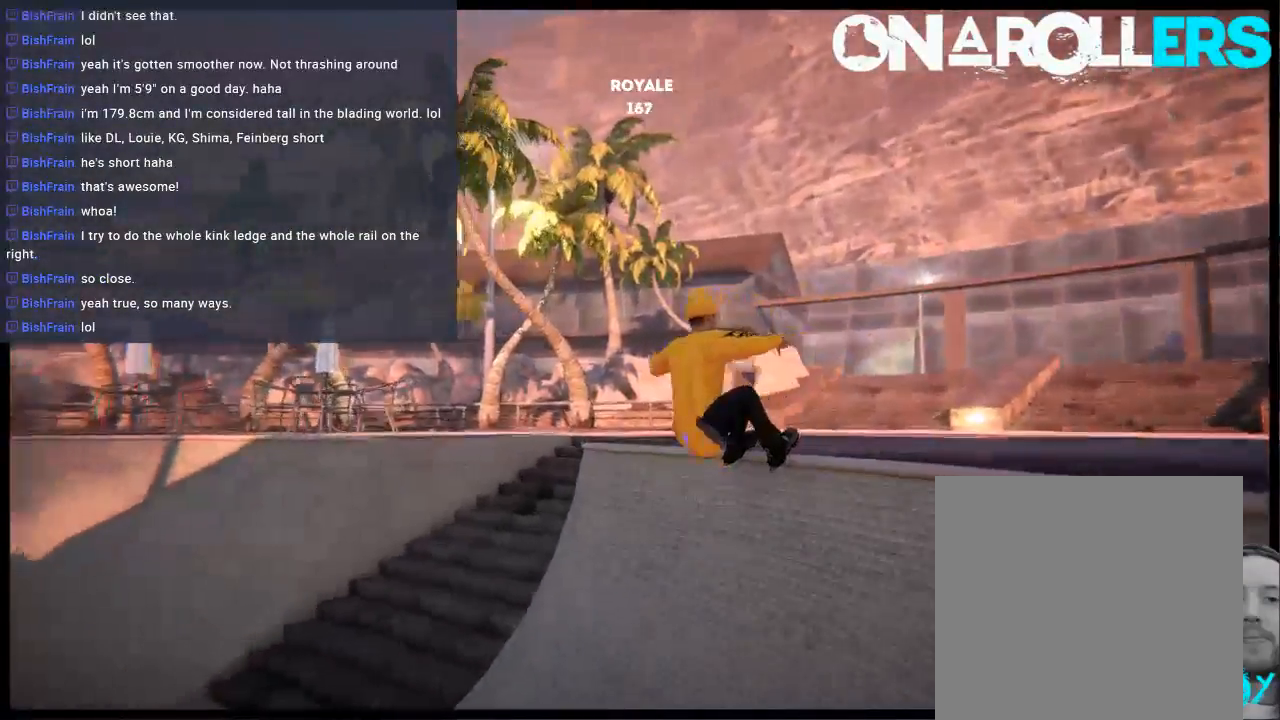
{"buttons": ["R1"], "left_stick": "down-right", "right_stick": "up-left", "events": [[50, "DPAD_LEFT", "up"], [250, "R1", "down"], [283, "R2", "up"], [283, "left_stick", "down-right"], [283, "right_stick", "up-left"]]}
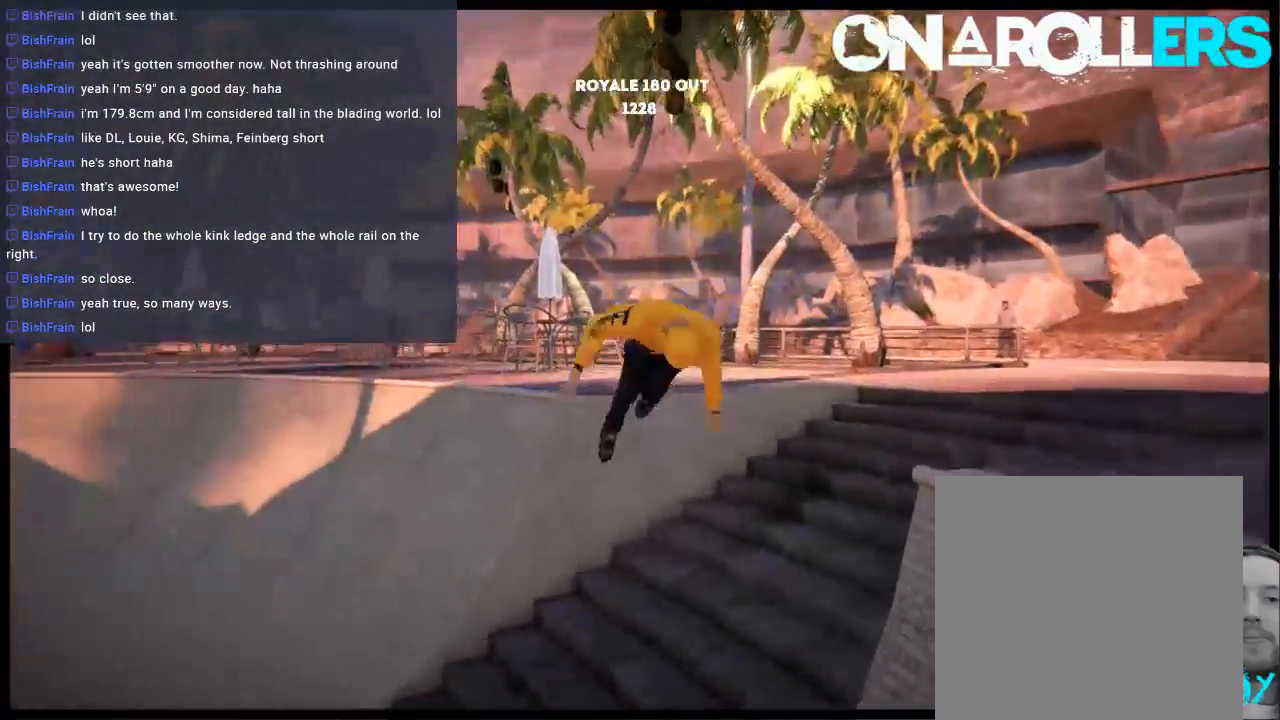
{"buttons": [], "left_stick": "center", "right_stick": "center", "events": [[217, "R1", "up"], [250, "left_stick", "center"], [267, "right_stick", "center"]]}
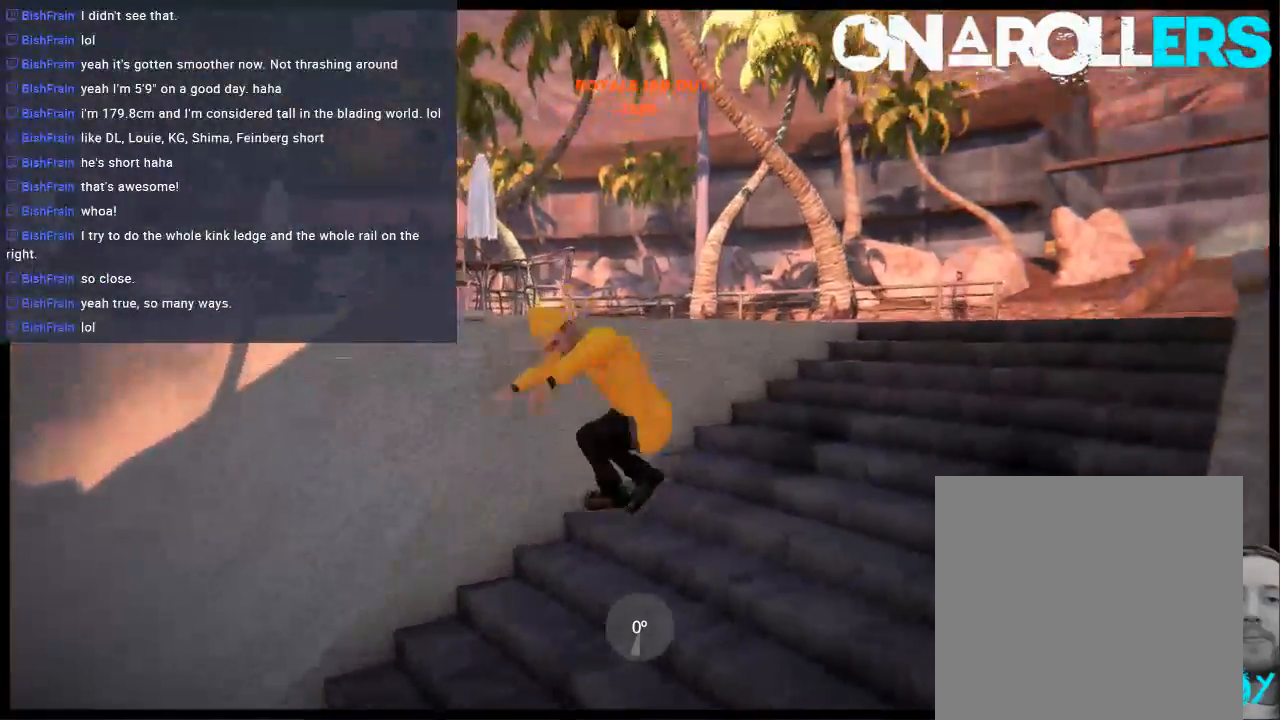
{"buttons": ["L2", "DPAD_UP"], "left_stick": "center", "right_stick": "center", "events": [[367, "L2", "down"], [400, "DPAD_UP", "down"]]}
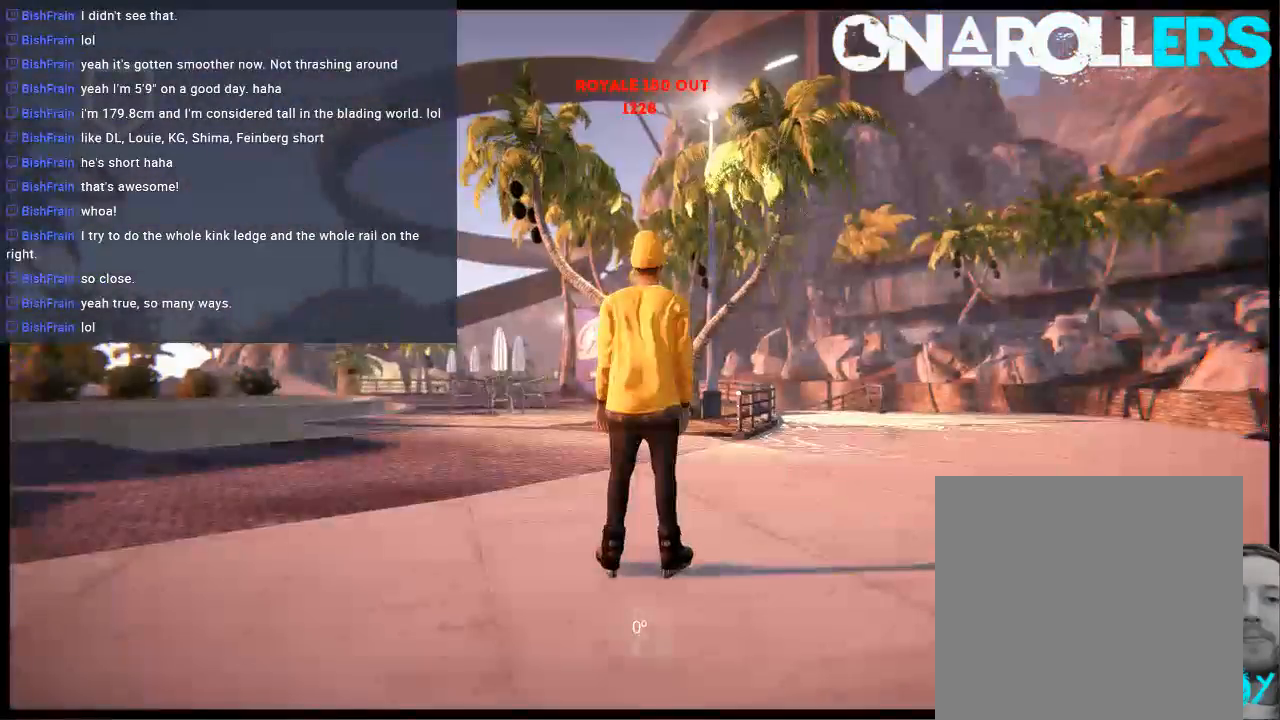
{"buttons": ["A"], "left_stick": "center", "right_stick": "center", "events": [[100, "DPAD_UP", "up"], [100, "L2", "up"], [467, "A", "down"]]}
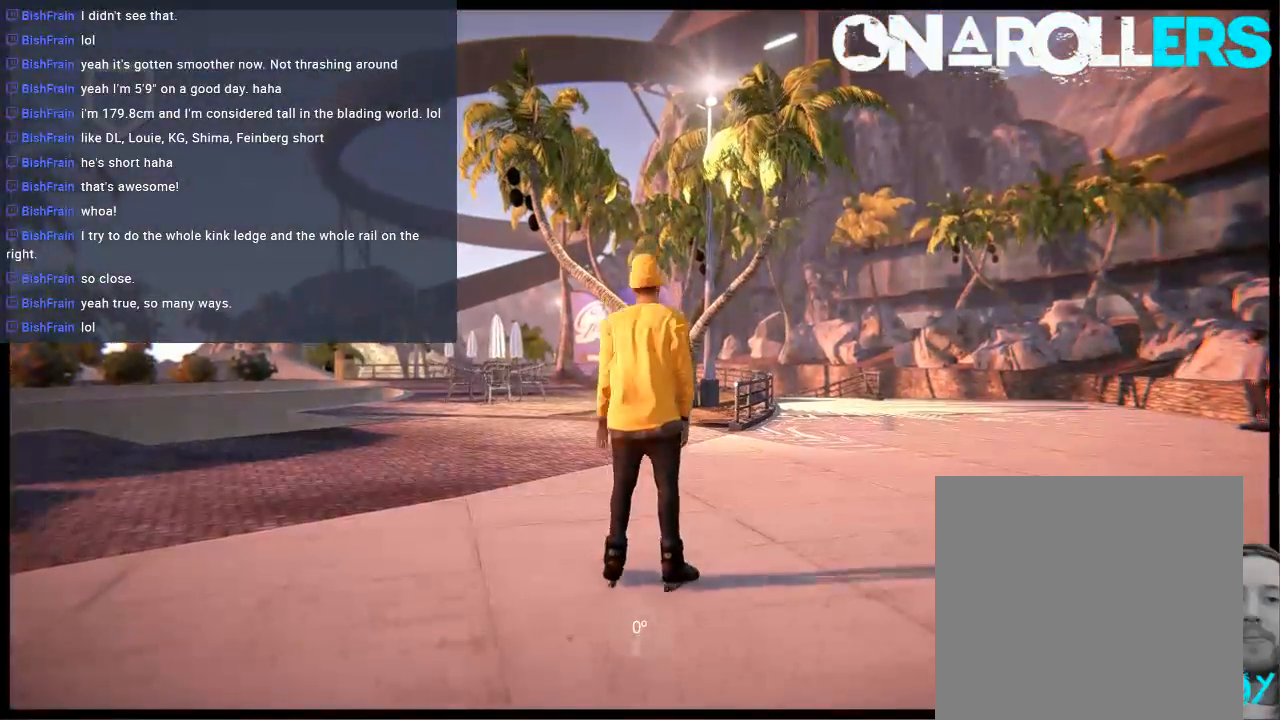
{"buttons": ["A"], "left_stick": "center", "right_stick": "center", "events": [[33, "A", "up"], [133, "A", "down"], [233, "A", "up"], [300, "A", "down"], [400, "A", "up"], [467, "A", "down"]]}
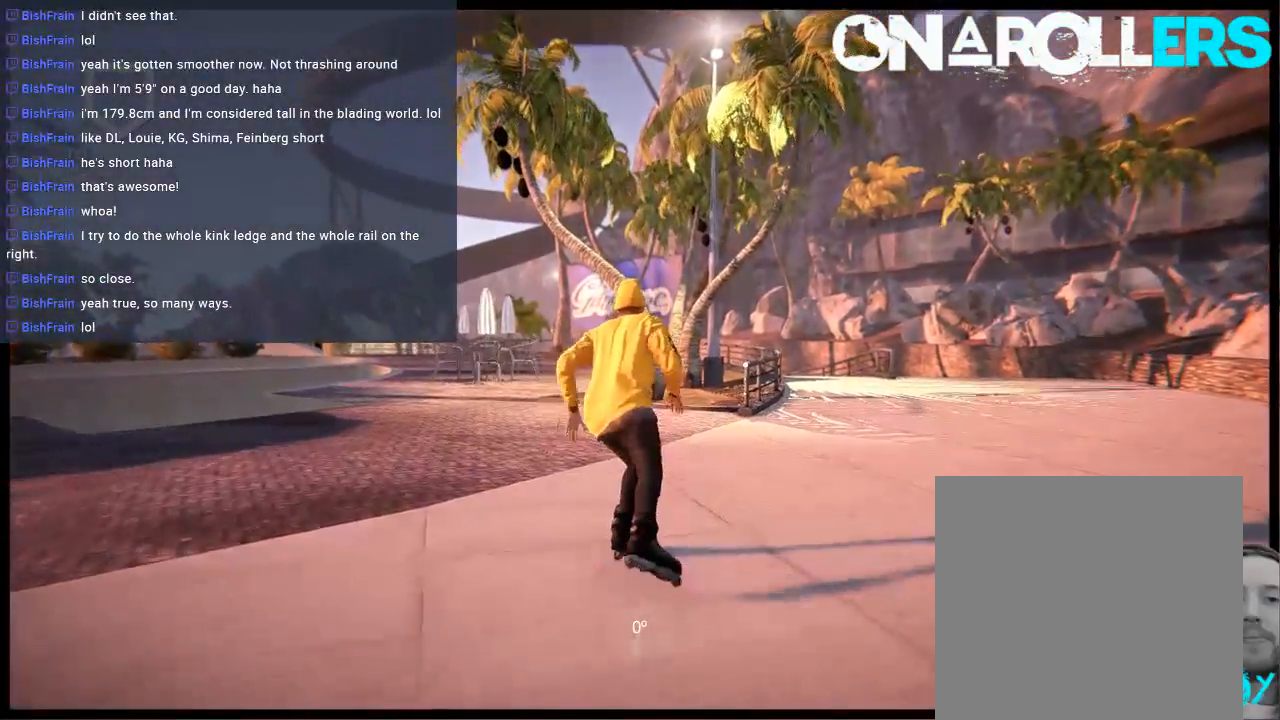
{"buttons": ["A"], "left_stick": "left", "right_stick": "center", "events": [[50, "A", "up"], [133, "A", "down"], [217, "A", "up"], [267, "left_stick", "left"], [283, "A", "down"], [383, "A", "up"], [450, "A", "down"]]}
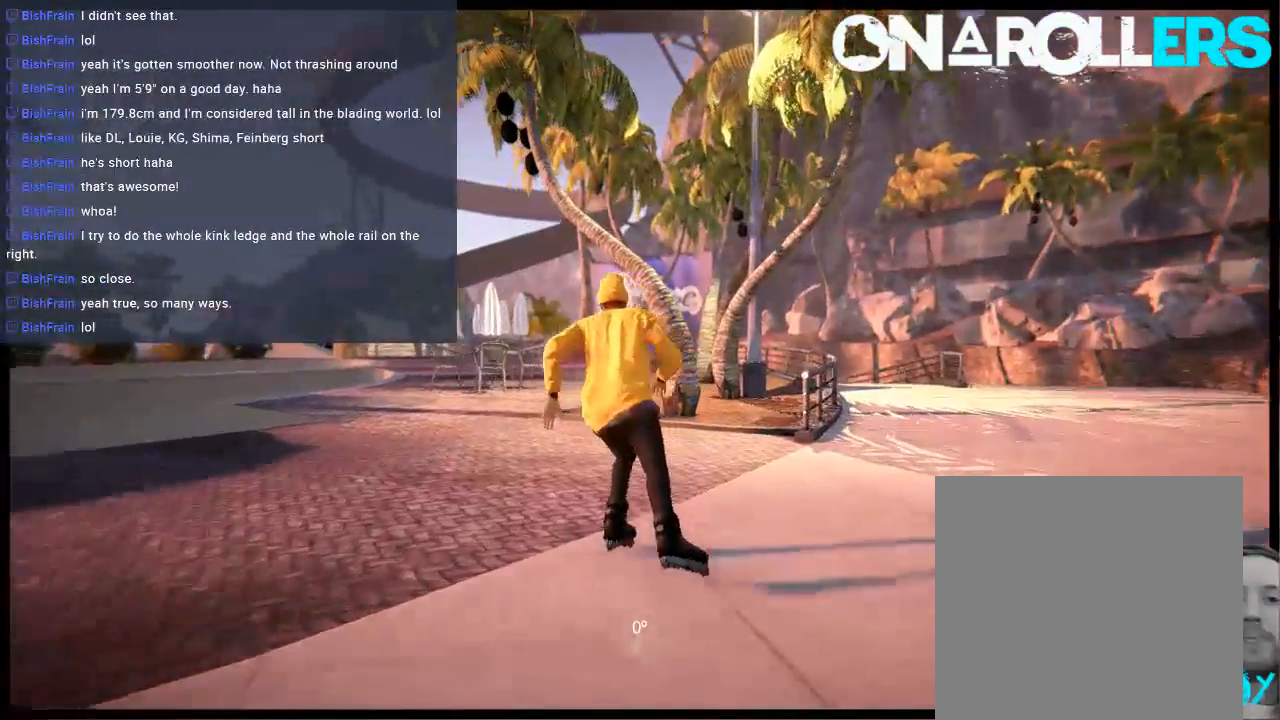
{"buttons": ["A", "R1"], "left_stick": "center", "right_stick": "center", "events": [[50, "A", "up"], [150, "A", "down"], [150, "left_stick", "center"], [217, "A", "up"], [317, "A", "down"], [483, "R1", "down"]]}
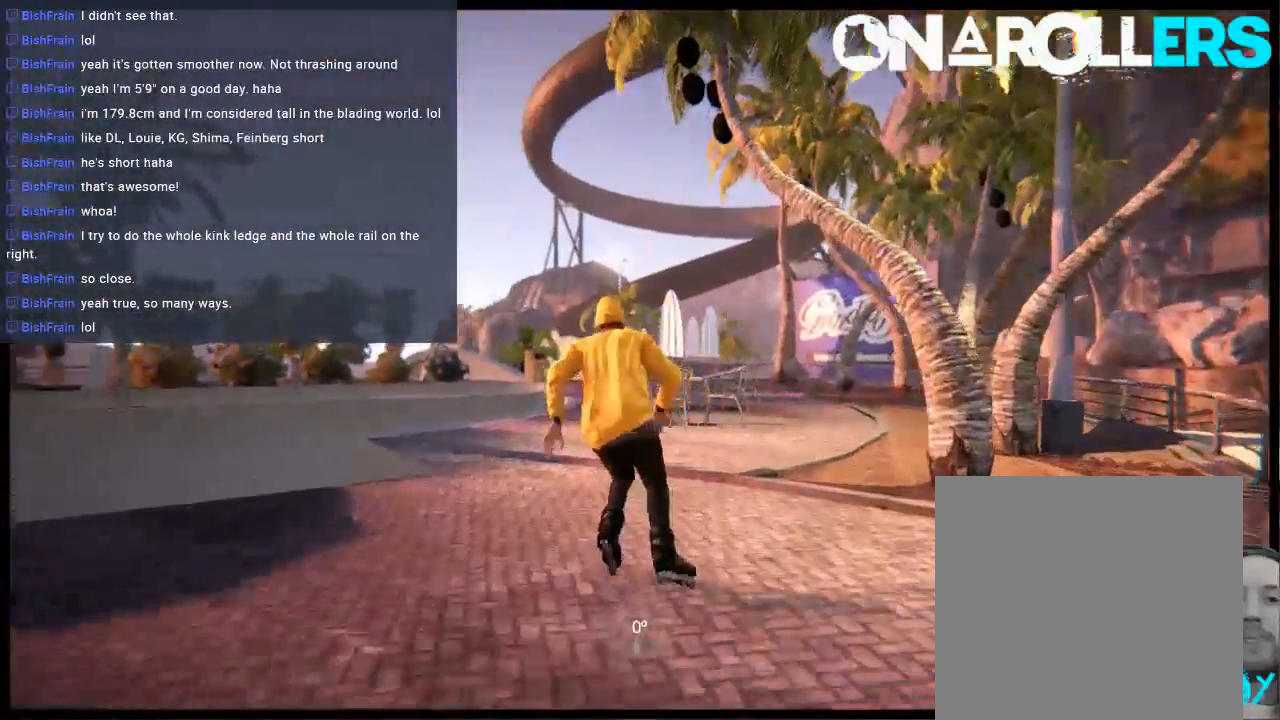
{"buttons": [], "left_stick": "center", "right_stick": "center", "events": [[117, "A", "up"], [117, "R1", "up"], [250, "left_stick", "right"], [350, "left_stick", "center"]]}
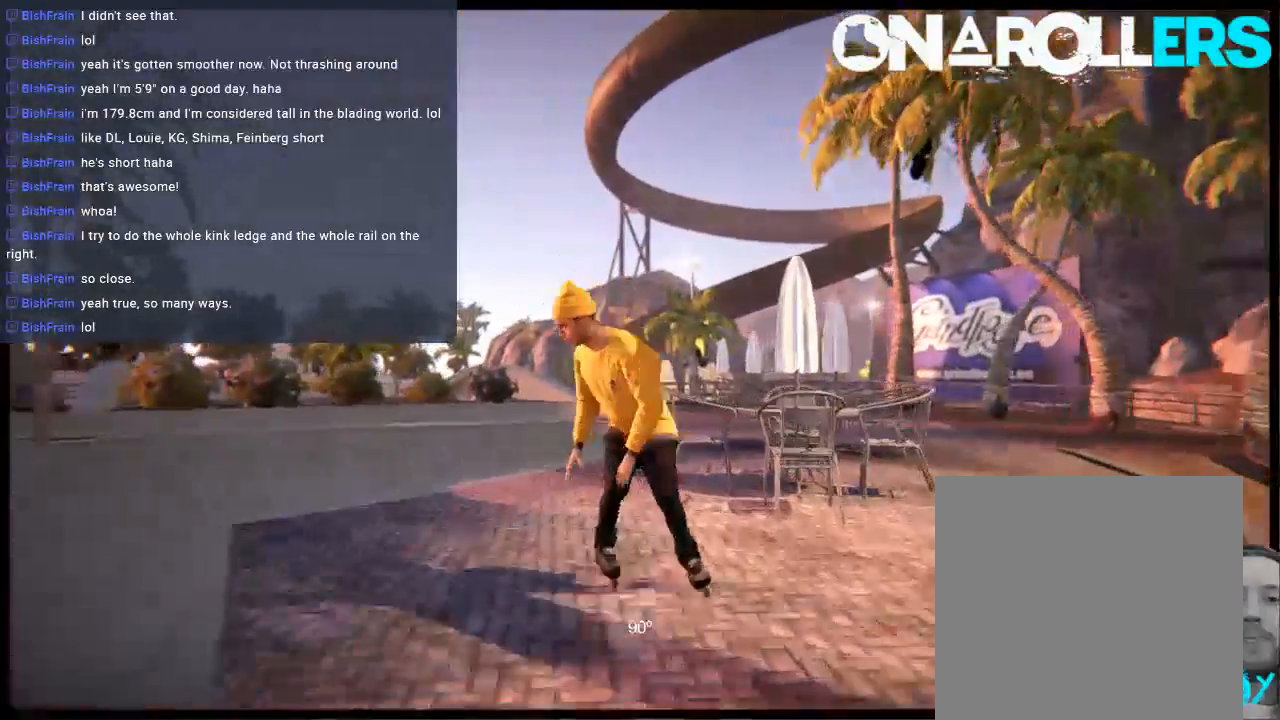
{"buttons": [], "left_stick": "center", "right_stick": "up", "events": [[183, "R2", "down"], [350, "R2", "up"], [367, "right_stick", "up"]]}
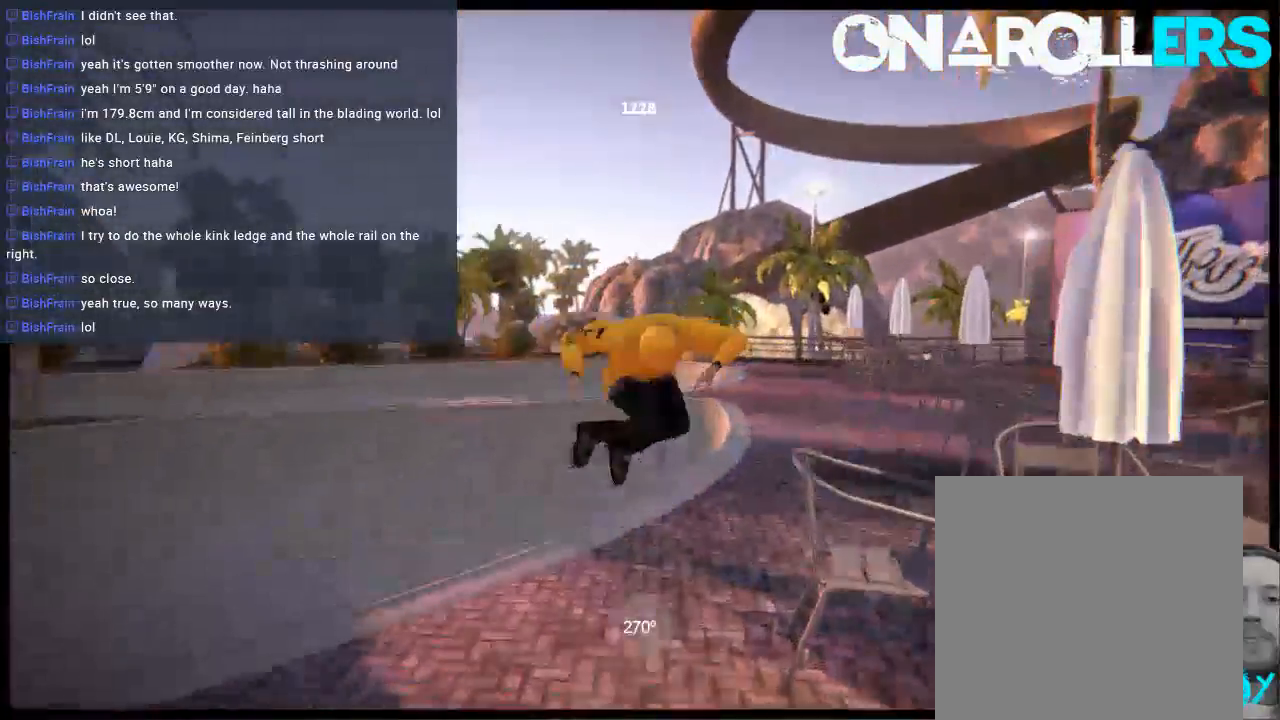
{"buttons": [], "left_stick": "center", "right_stick": "center", "events": [[367, "right_stick", "center"]]}
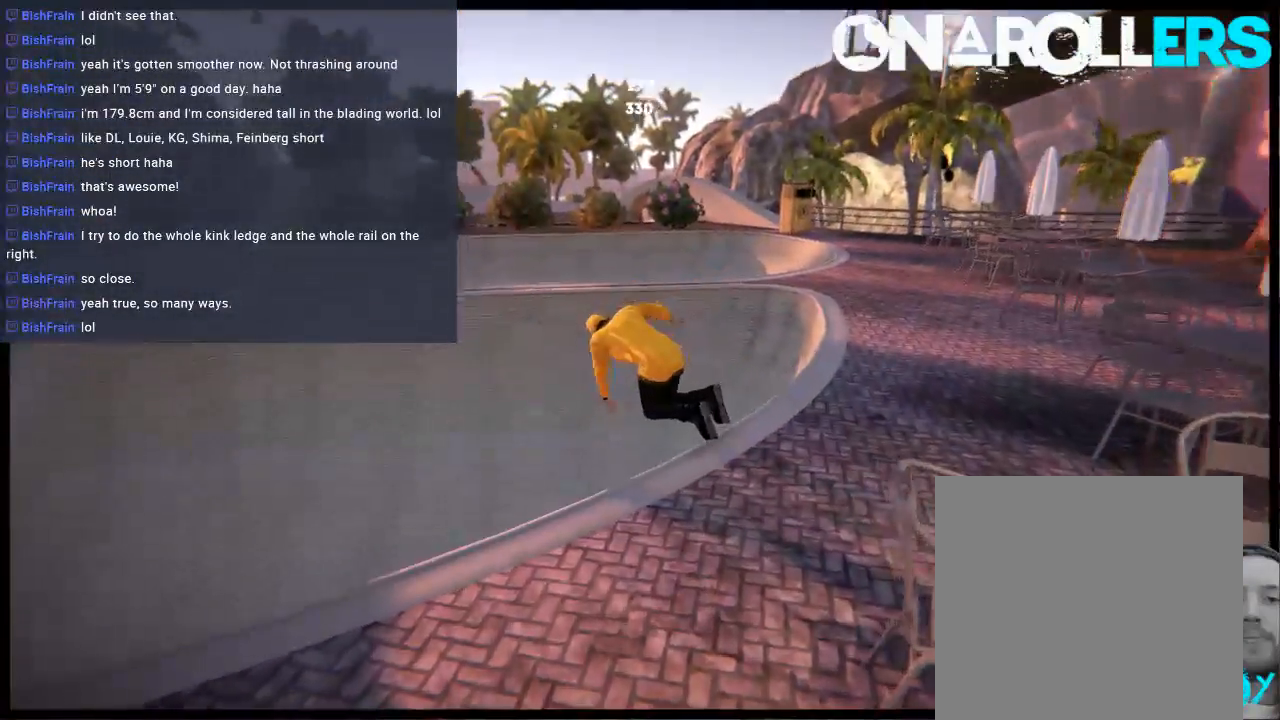
{"buttons": [], "left_stick": "center", "right_stick": "center", "events": [[367, "A", "down"], [433, "A", "up"]]}
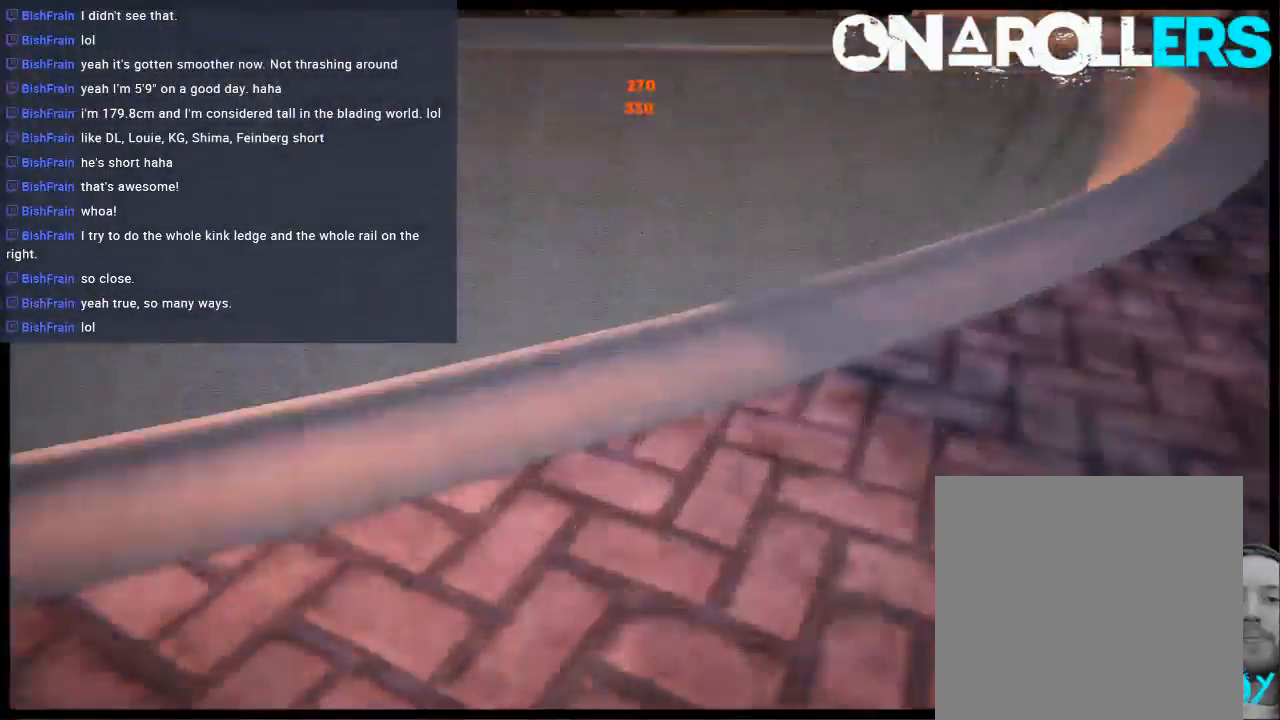
{"buttons": [], "left_stick": "right", "right_stick": "center", "events": [[33, "A", "down"], [133, "A", "up"], [183, "left_stick", "right"], [217, "A", "down"], [317, "A", "up"], [400, "A", "down"], [483, "A", "up"]]}
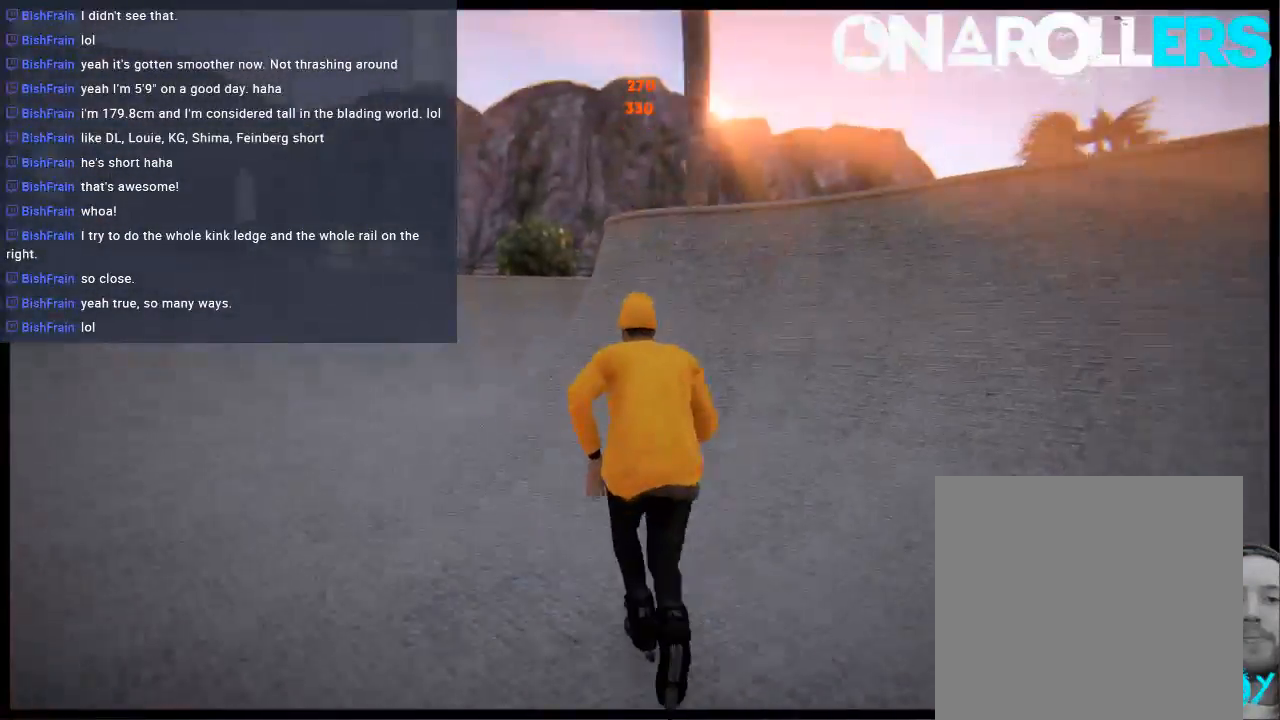
{"buttons": [], "left_stick": "right", "right_stick": "center", "events": [[50, "A", "down"], [150, "A", "up"], [250, "A", "down"], [417, "A", "up"]]}
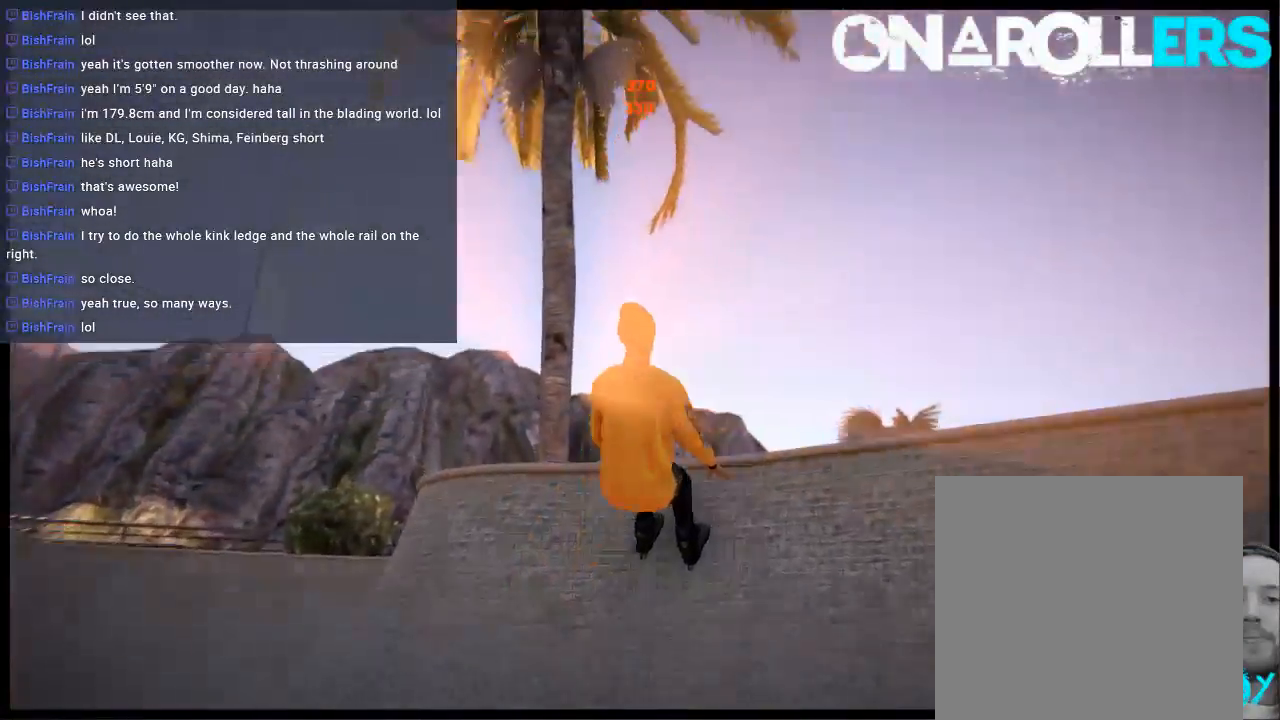
{"buttons": [], "left_stick": "up-right", "right_stick": "left", "events": [[50, "left_stick", "up-right"], [217, "right_stick", "left"]]}
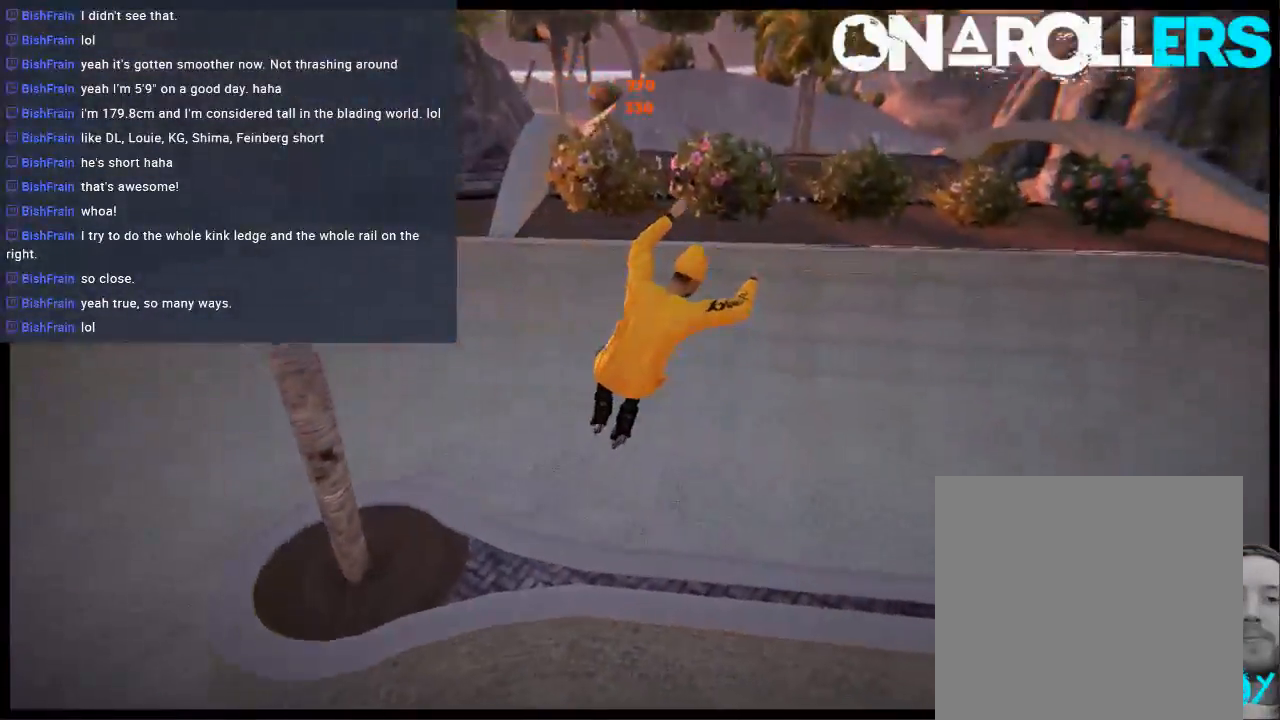
{"buttons": [], "left_stick": "center", "right_stick": "center", "events": [[150, "left_stick", "center"], [467, "right_stick", "center"]]}
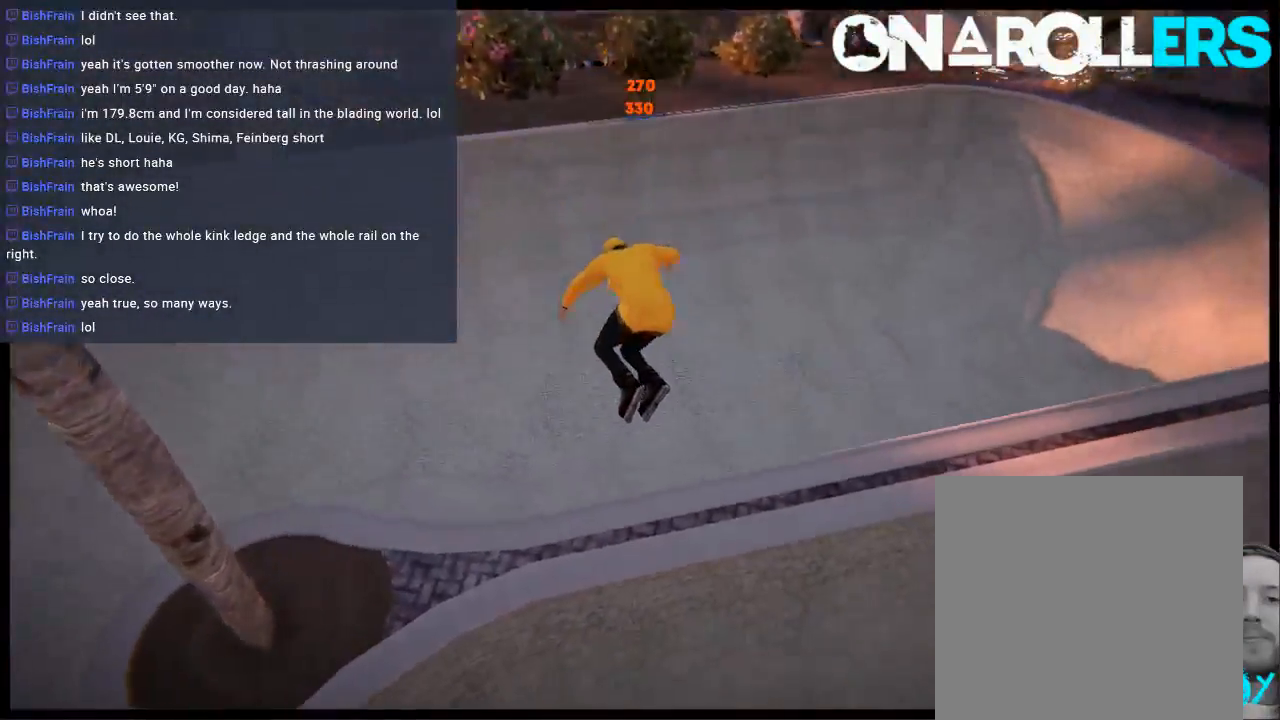
{"buttons": [], "left_stick": "left", "right_stick": "center", "events": [[367, "A", "down"], [433, "A", "up"], [433, "left_stick", "left"]]}
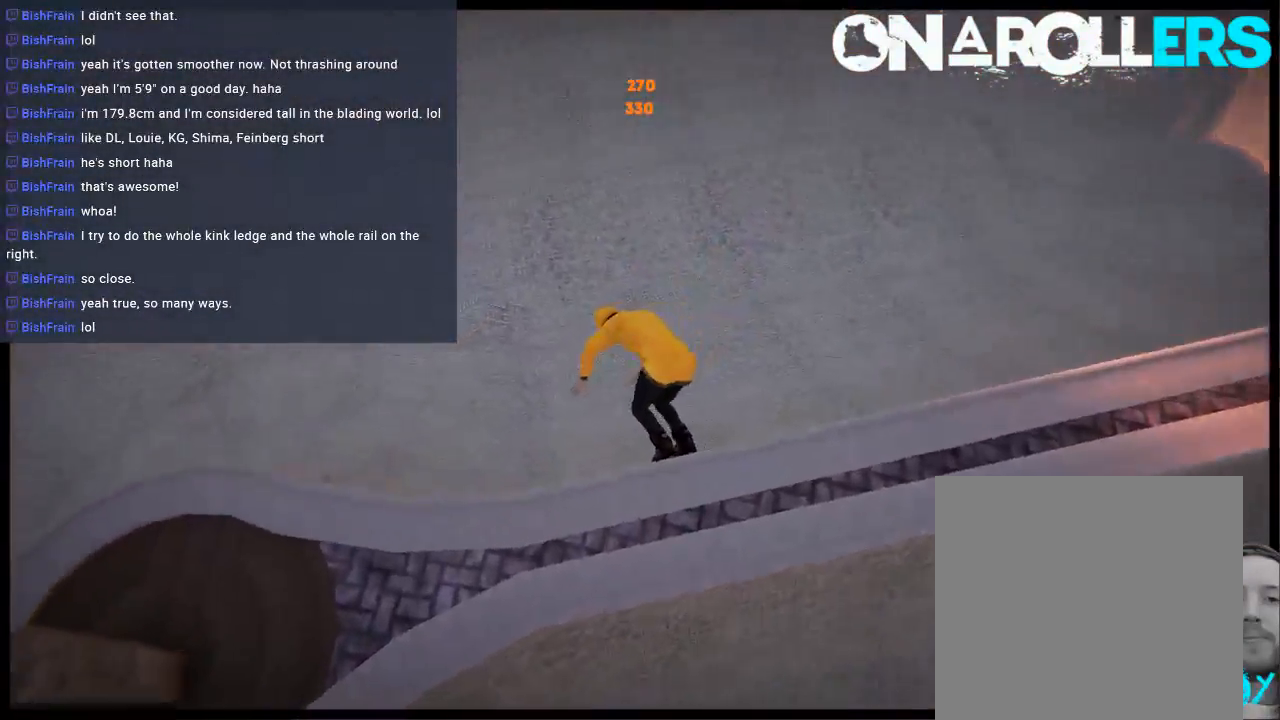
{"buttons": [], "left_stick": "center", "right_stick": "center", "events": [[33, "A", "down"], [133, "A", "up"], [200, "A", "down"], [300, "A", "up"], [333, "left_stick", "center"], [367, "A", "down"], [467, "A", "up"]]}
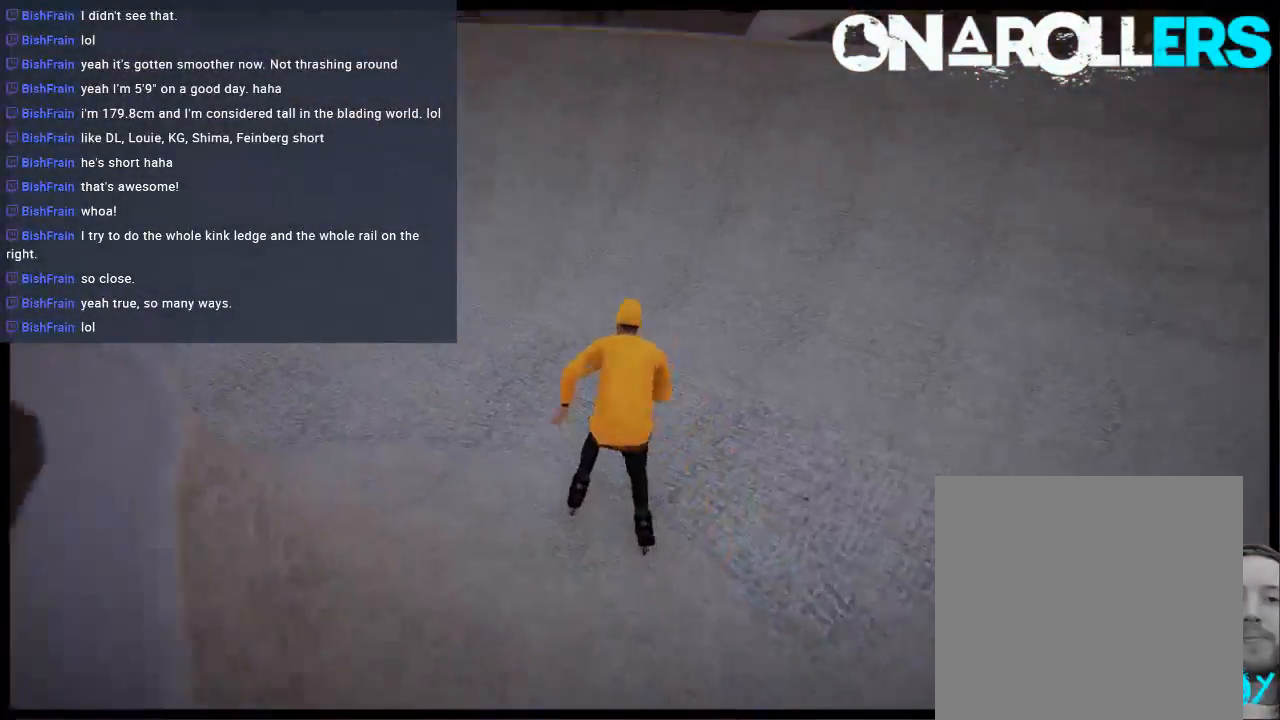
{"buttons": ["A"], "left_stick": "left", "right_stick": "center", "events": [[67, "A", "down"], [200, "A", "up"], [200, "left_stick", "left"], [267, "A", "down"], [367, "A", "up"], [433, "A", "down"]]}
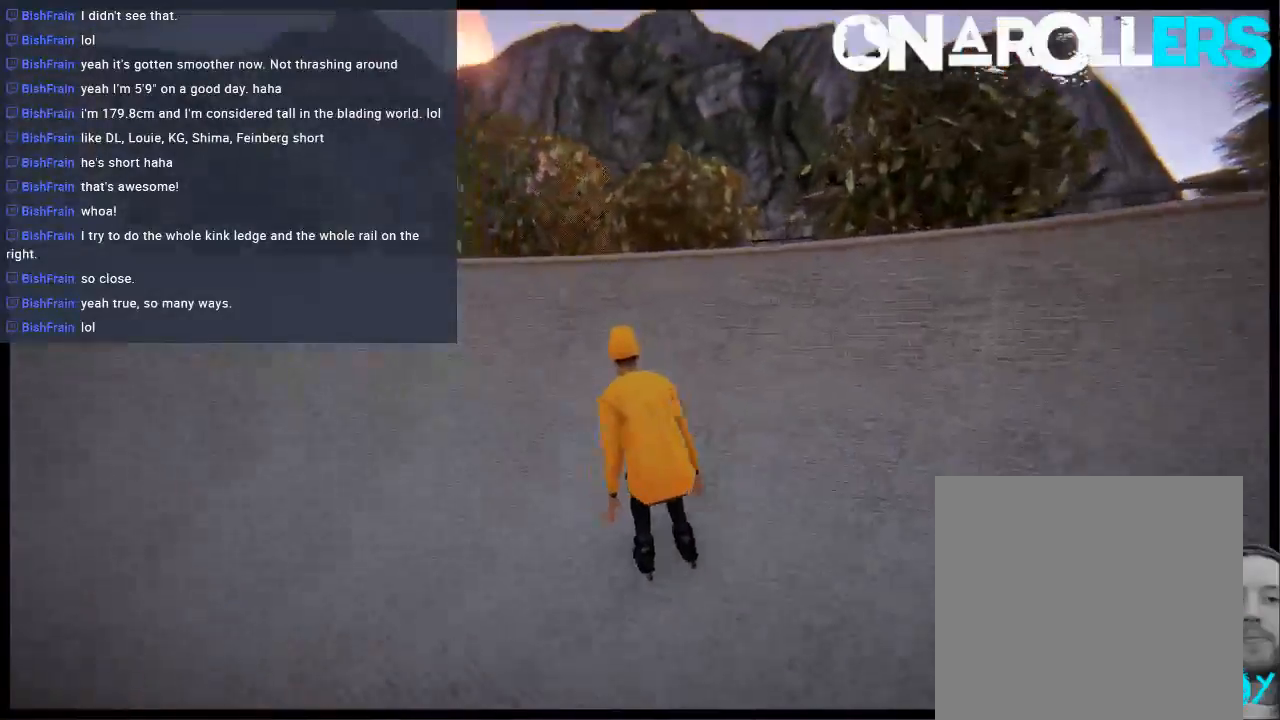
{"buttons": [], "left_stick": "left", "right_stick": "down-left", "events": [[100, "A", "up"], [383, "right_stick", "down-left"]]}
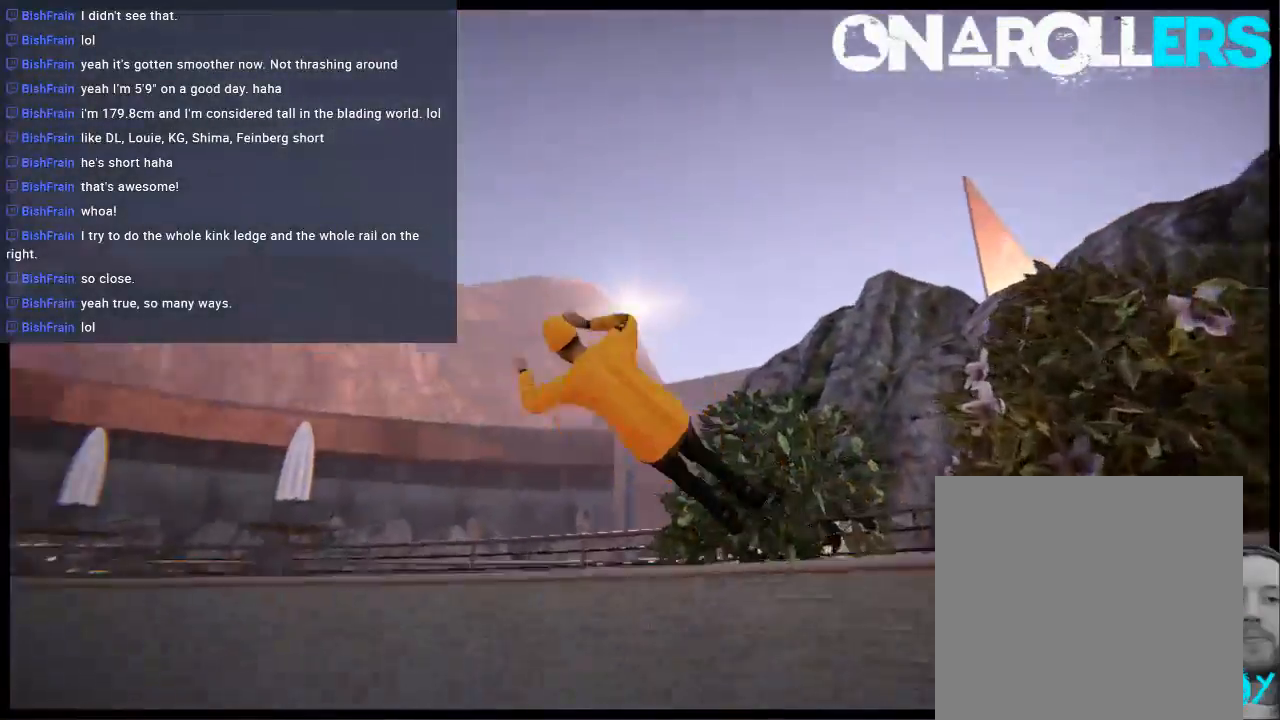
{"buttons": [], "left_stick": "left", "right_stick": "left", "events": [[50, "right_stick", "left"]]}